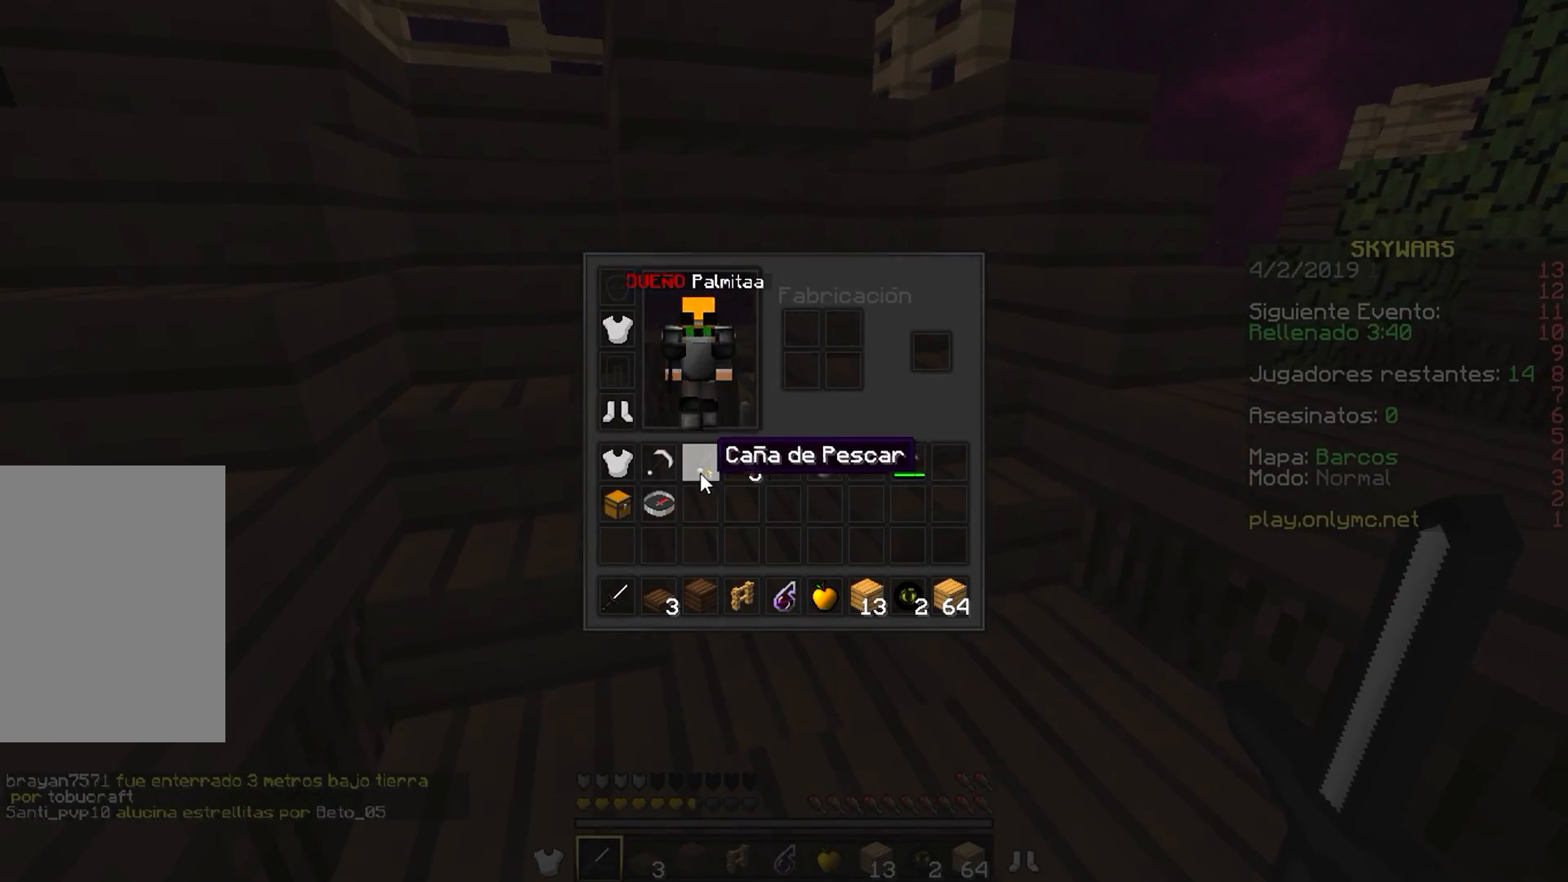
Gameplay with keyboard and mouse; each line is a JSON object with the keys and mouse buttons held at the frame after it. "events" lists presses ("down") and releases ("up") of "a", "d", "s", "w", "mouse_left" and "mouse_right" between this image and that frame as [ms after this image, input, new state], when the widget could be followed in between. "mouse_left", "mouse_right" = the "left", "right" buttons of the "mouse" list. No other keys are recorded. Fast repeated clicks can show as one long hold. Mouse movement is not recorded.
{"keys": [], "mouse": []}
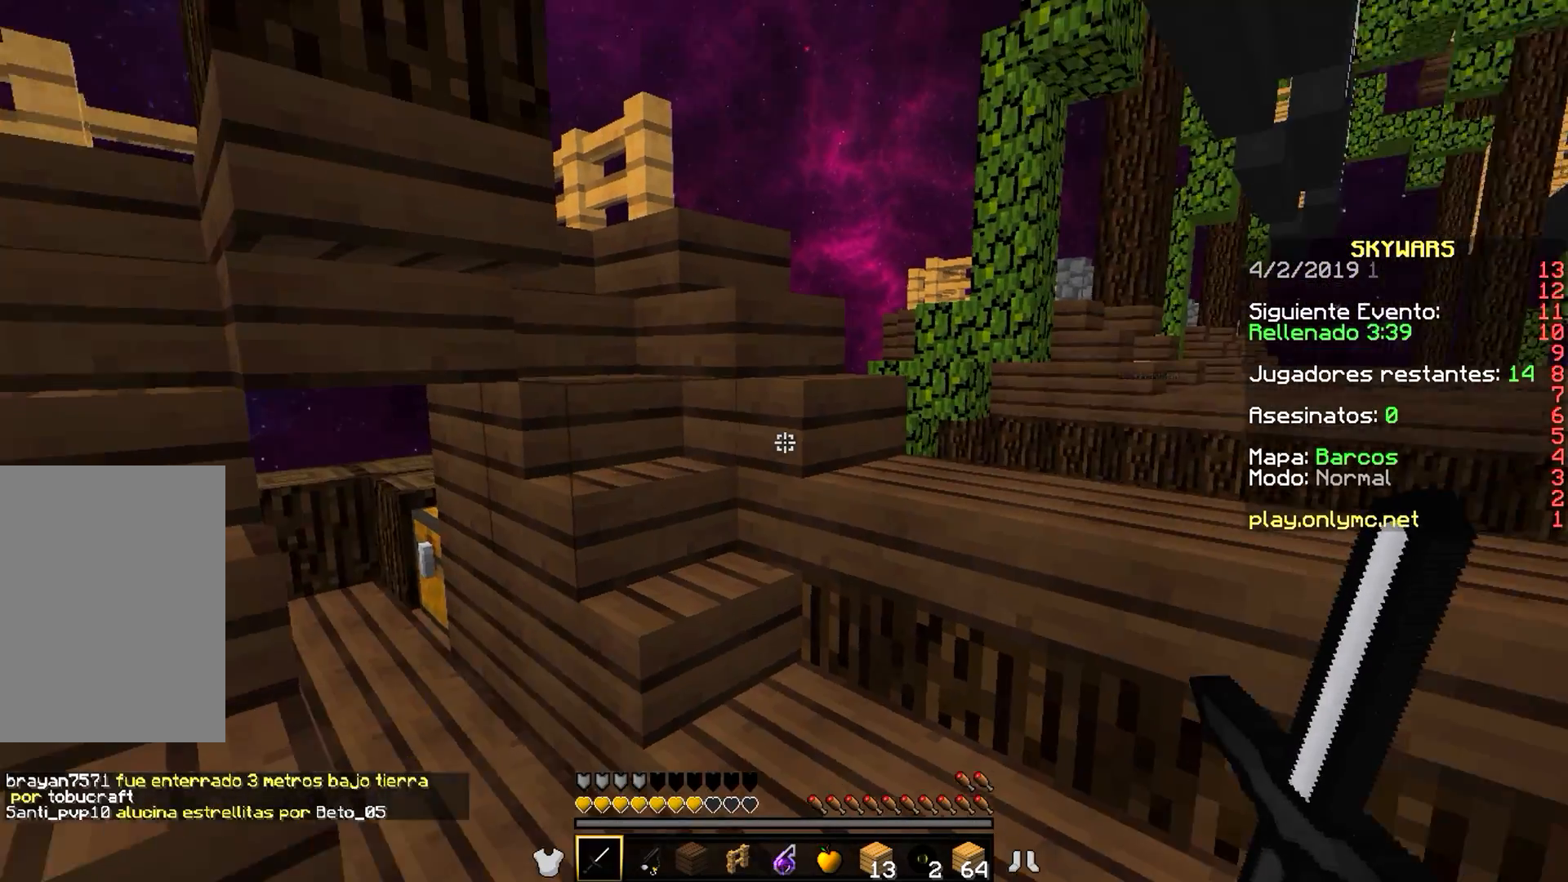
{"keys": ["a", "w"], "mouse": [], "events": [[300, "w", "down"], [333, "a", "down"]]}
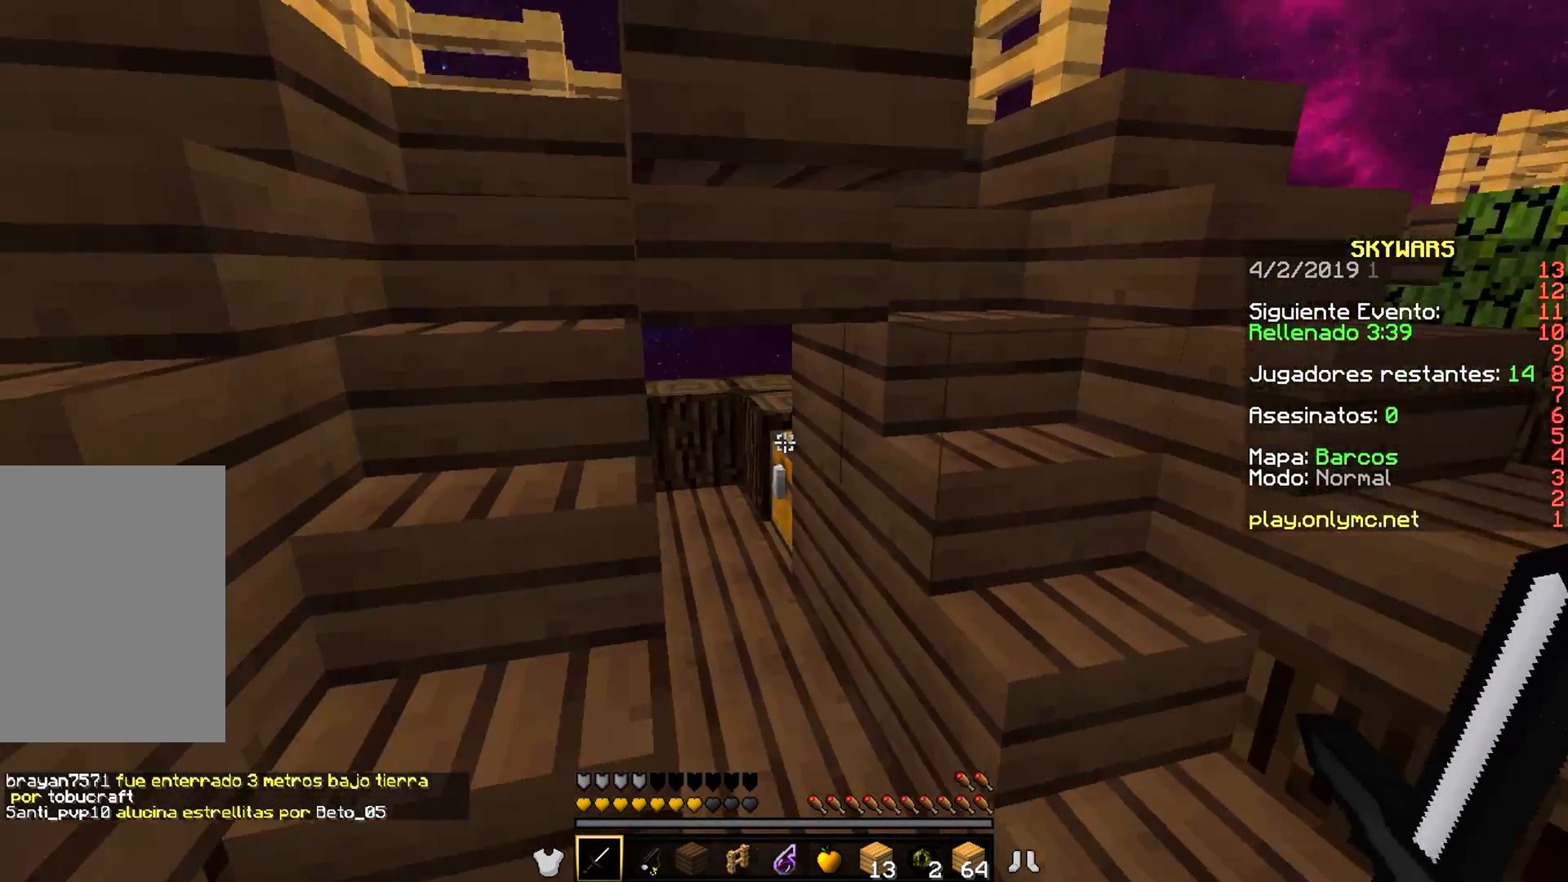
{"keys": ["d", "w"], "mouse": [], "events": [[50, "a", "up"], [150, "a", "down"], [350, "d", "down"], [400, "a", "up"]]}
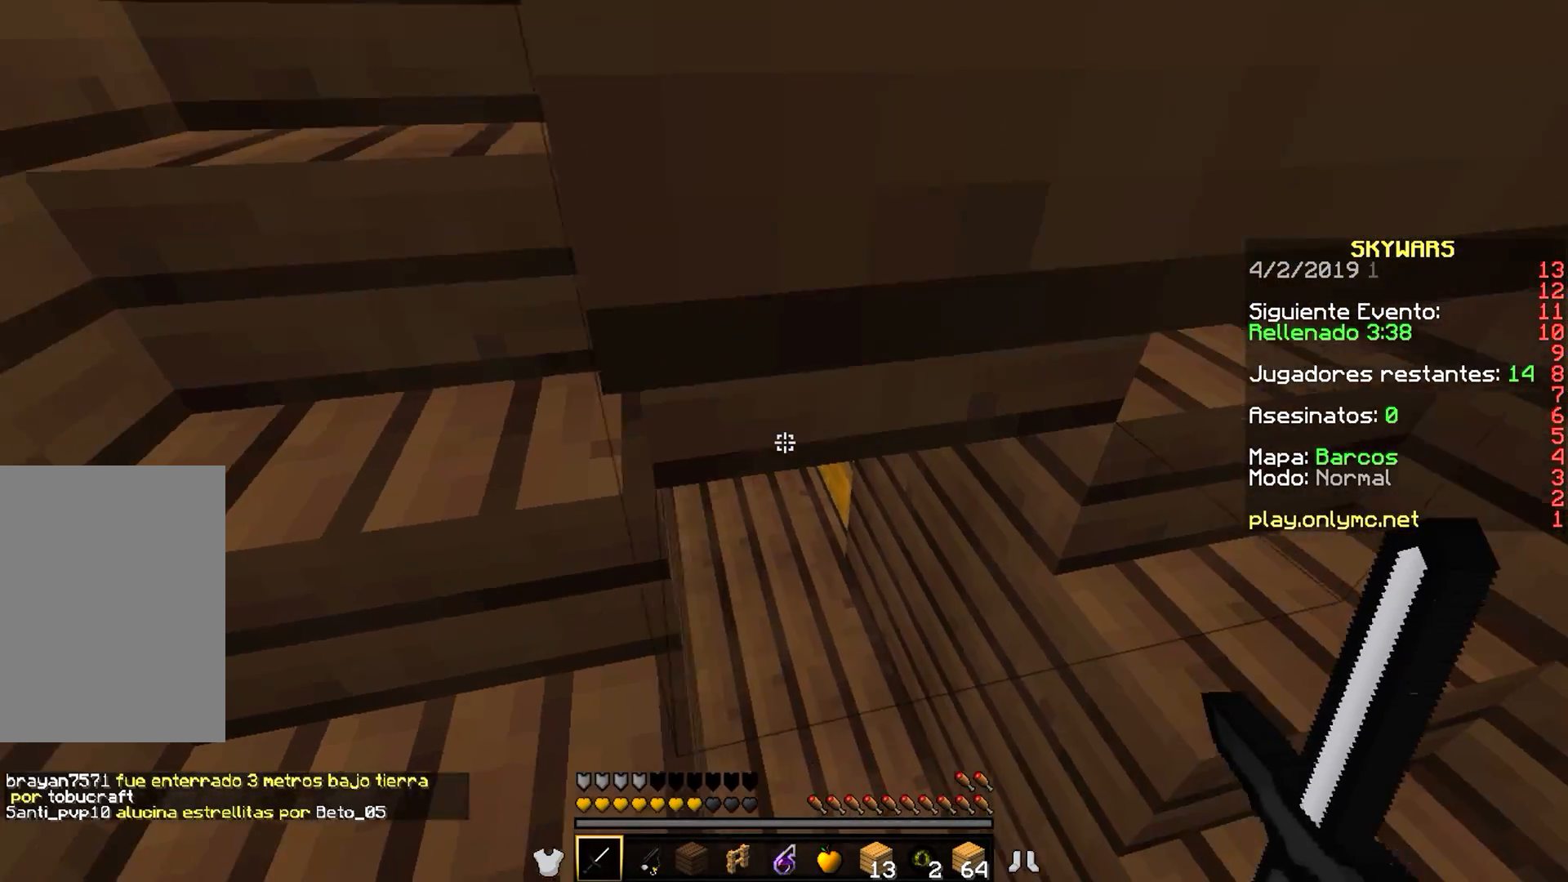
{"keys": ["w"], "mouse": [], "events": [[167, "d", "up"]]}
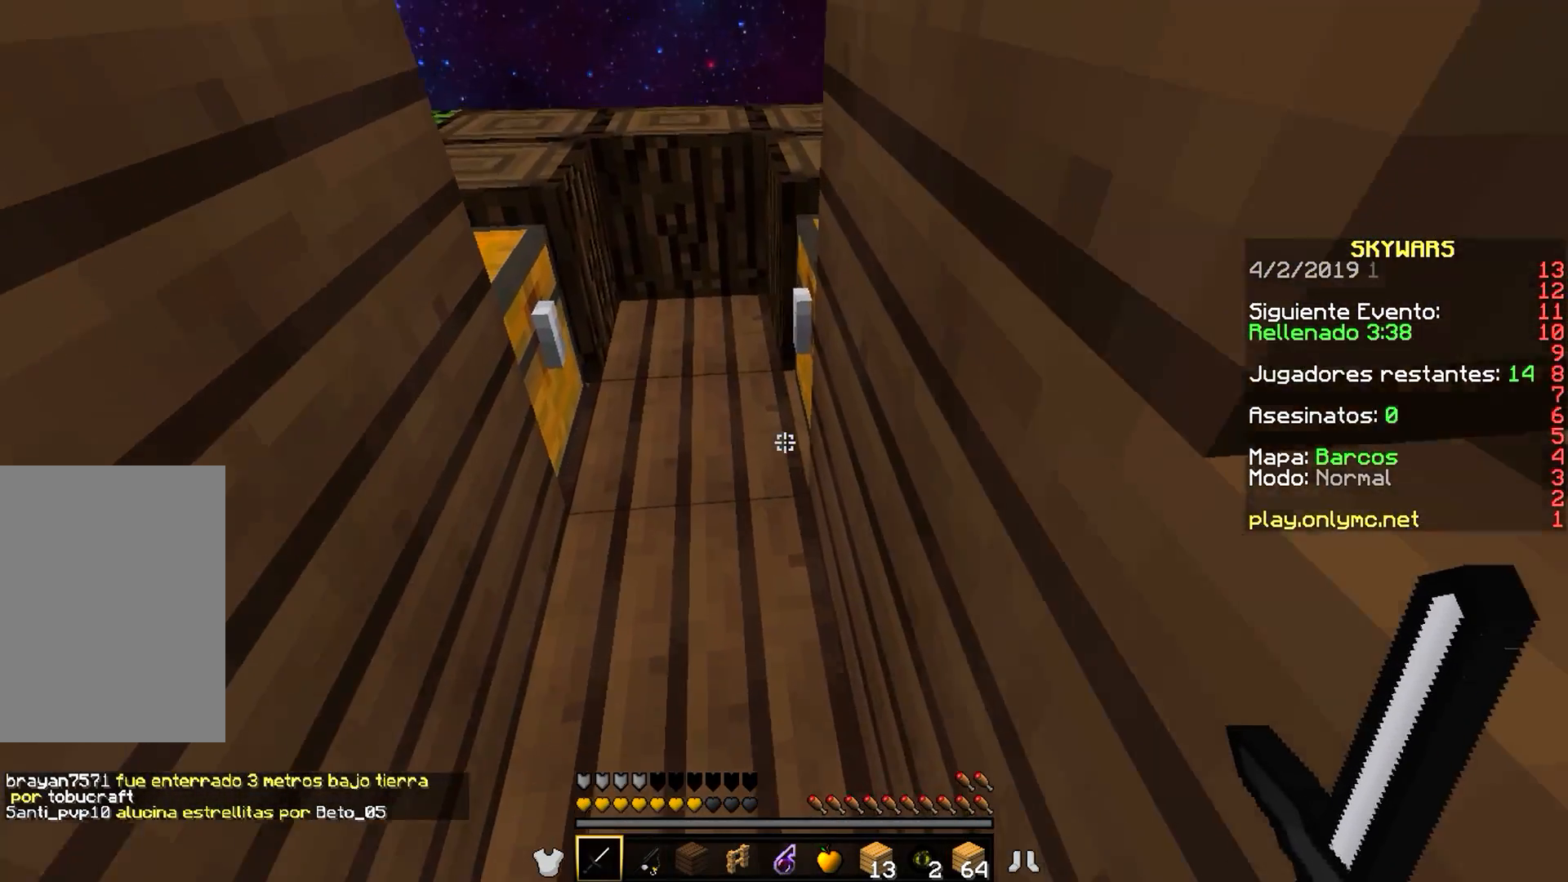
{"keys": ["a"], "mouse": [], "events": [[67, "a", "down"], [300, "w", "up"]]}
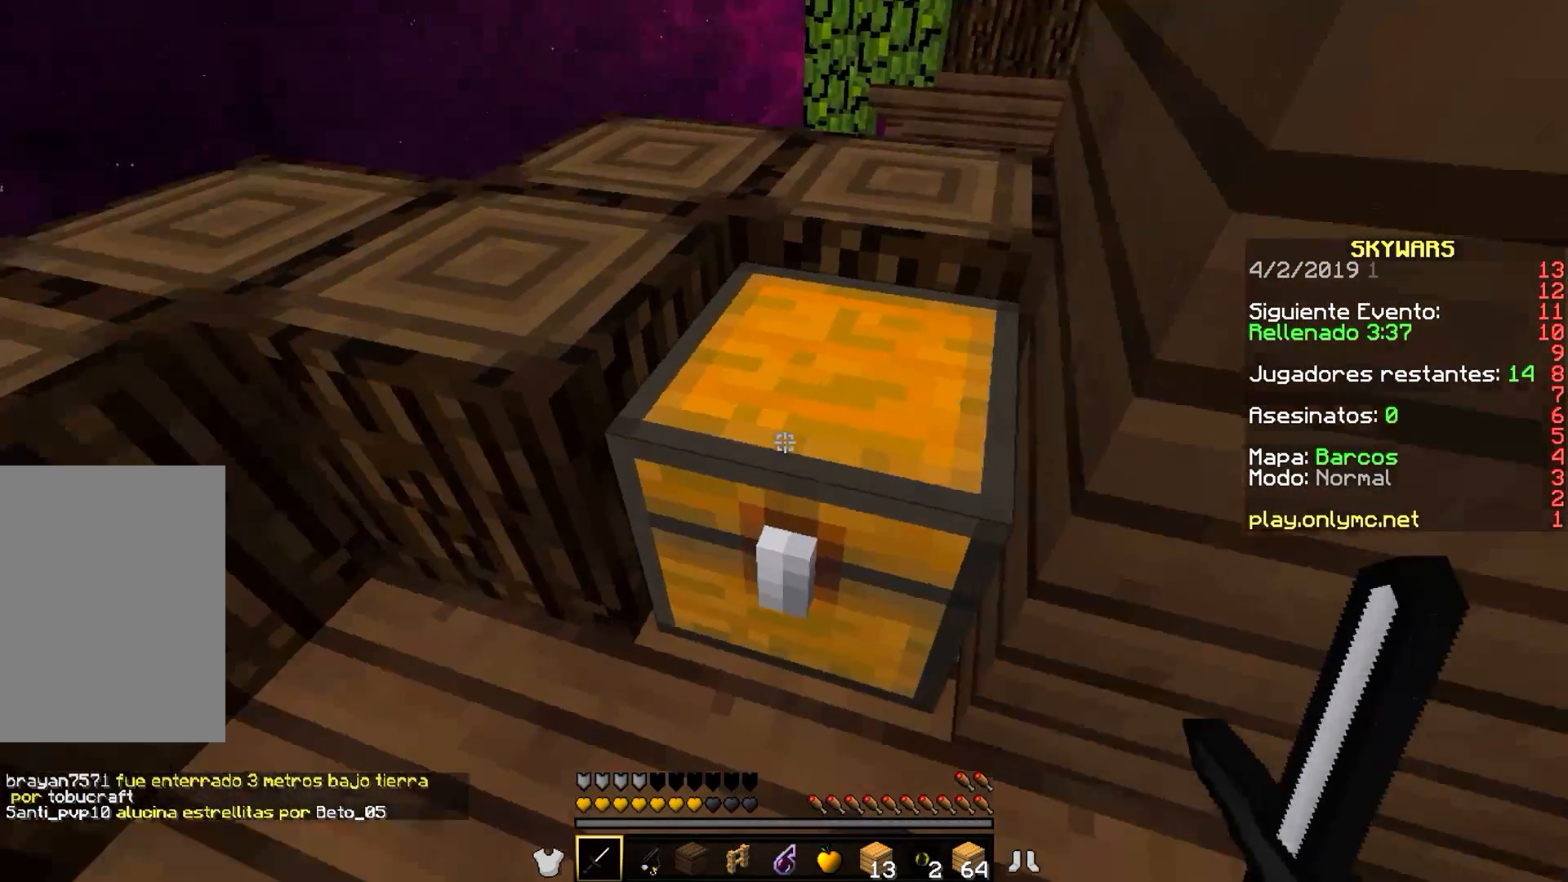
{"keys": [], "mouse": []}
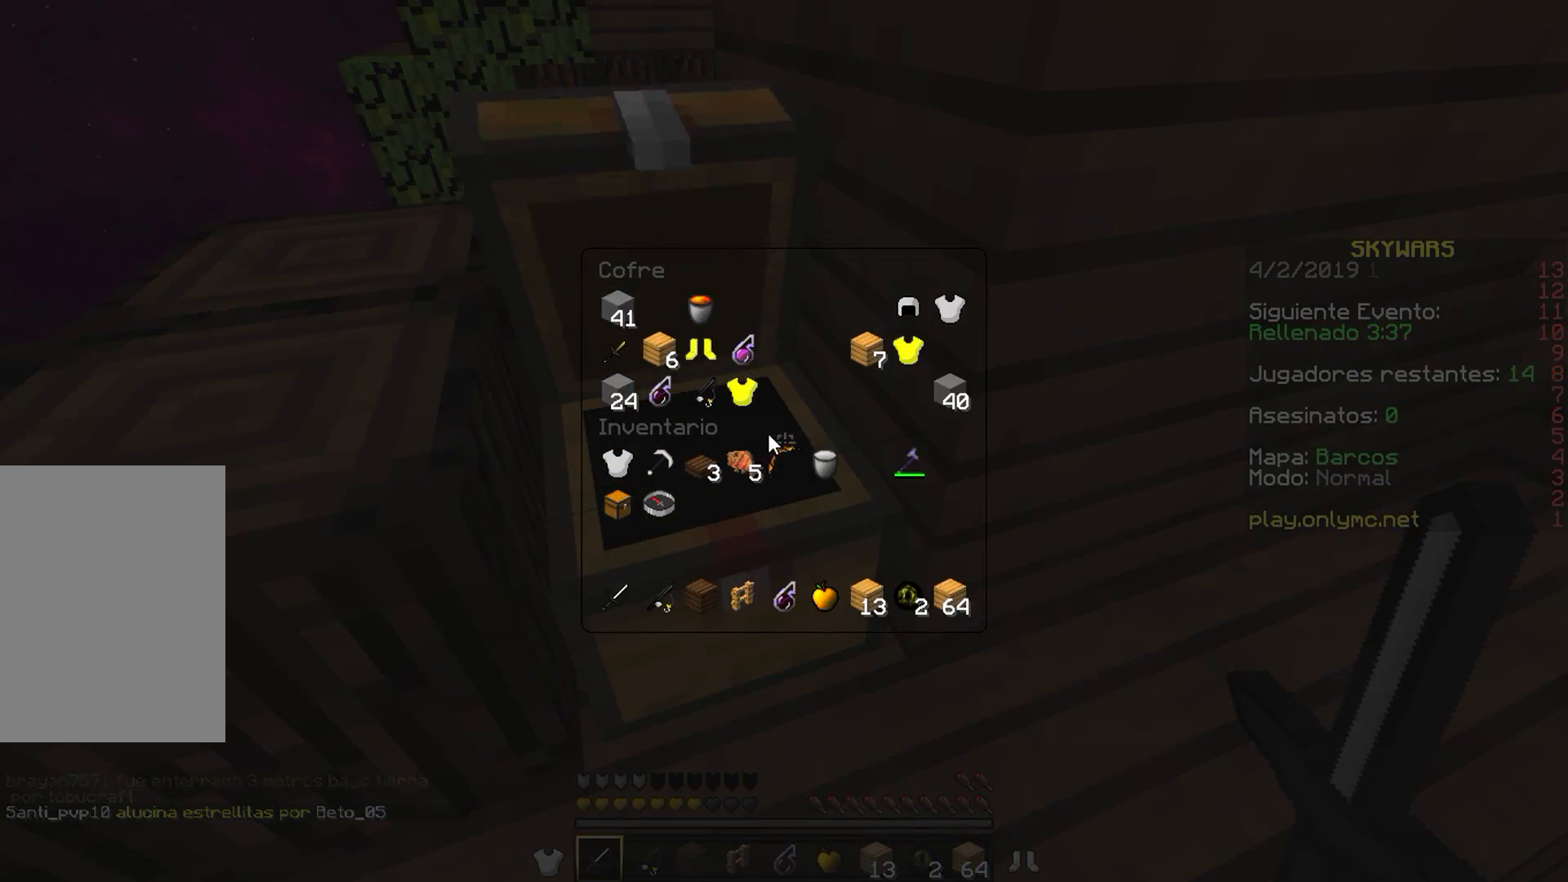
{"keys": [], "mouse": []}
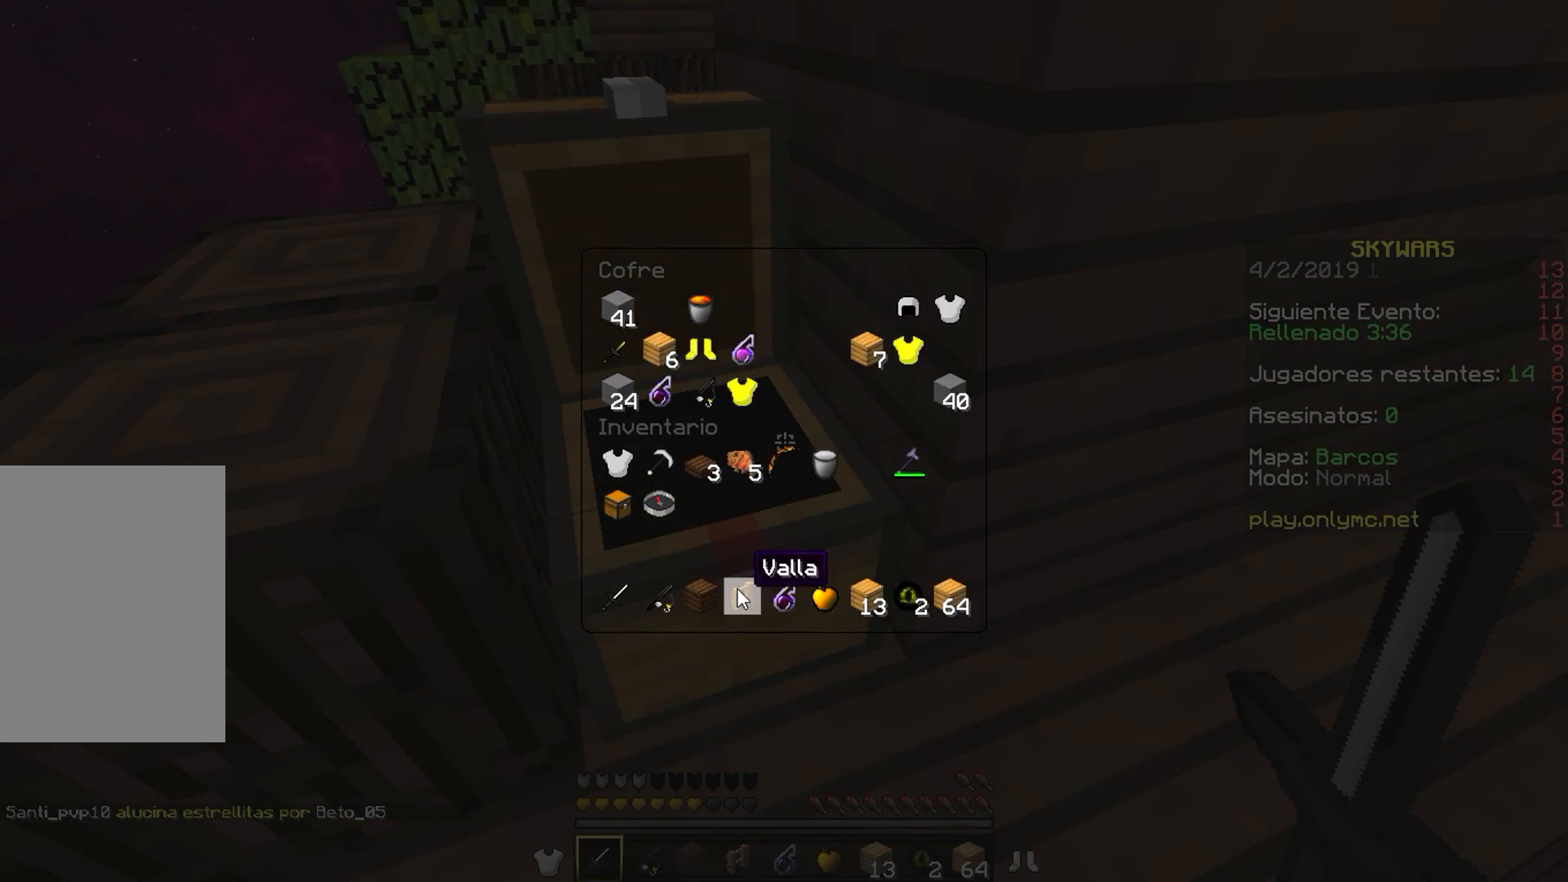
{"keys": [], "mouse": []}
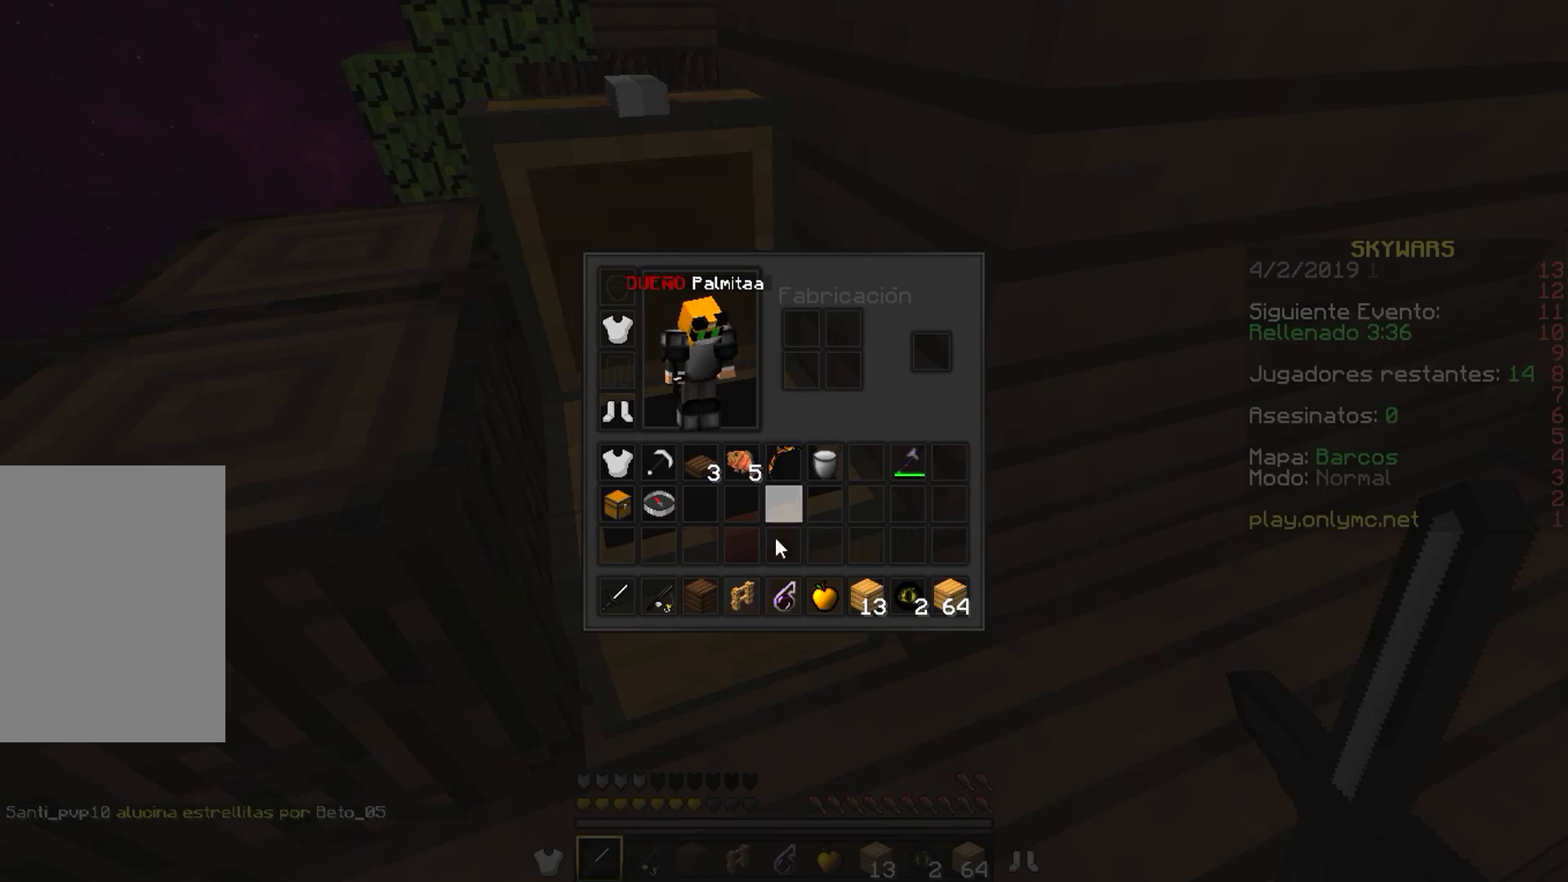
{"keys": [], "mouse": []}
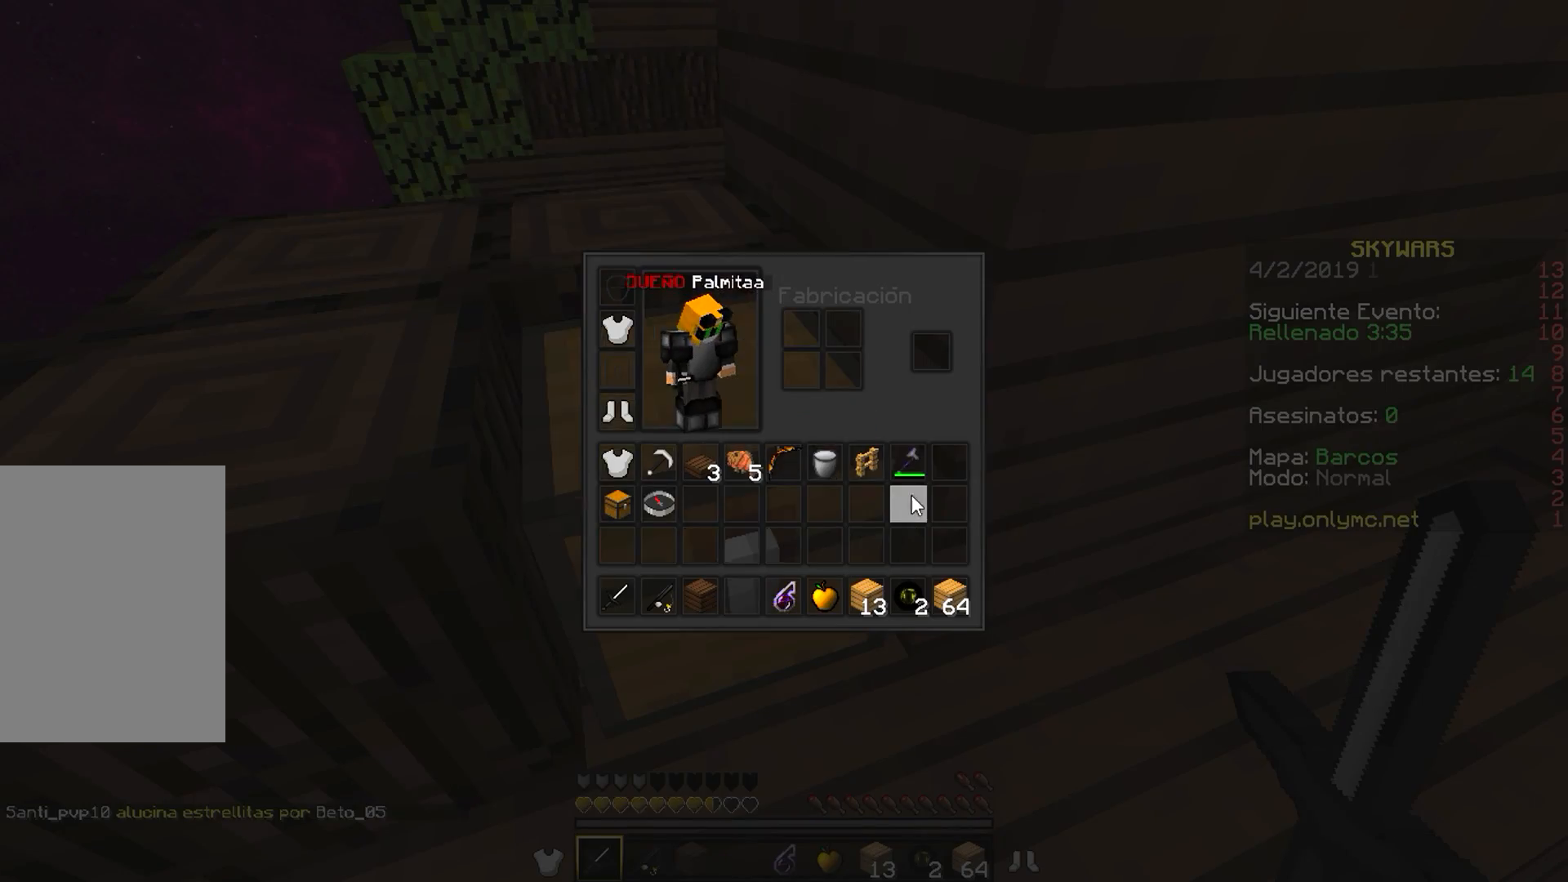
{"keys": [], "mouse": [], "events": [[267, "mouse_left", "down"], [417, "mouse_left", "up"]]}
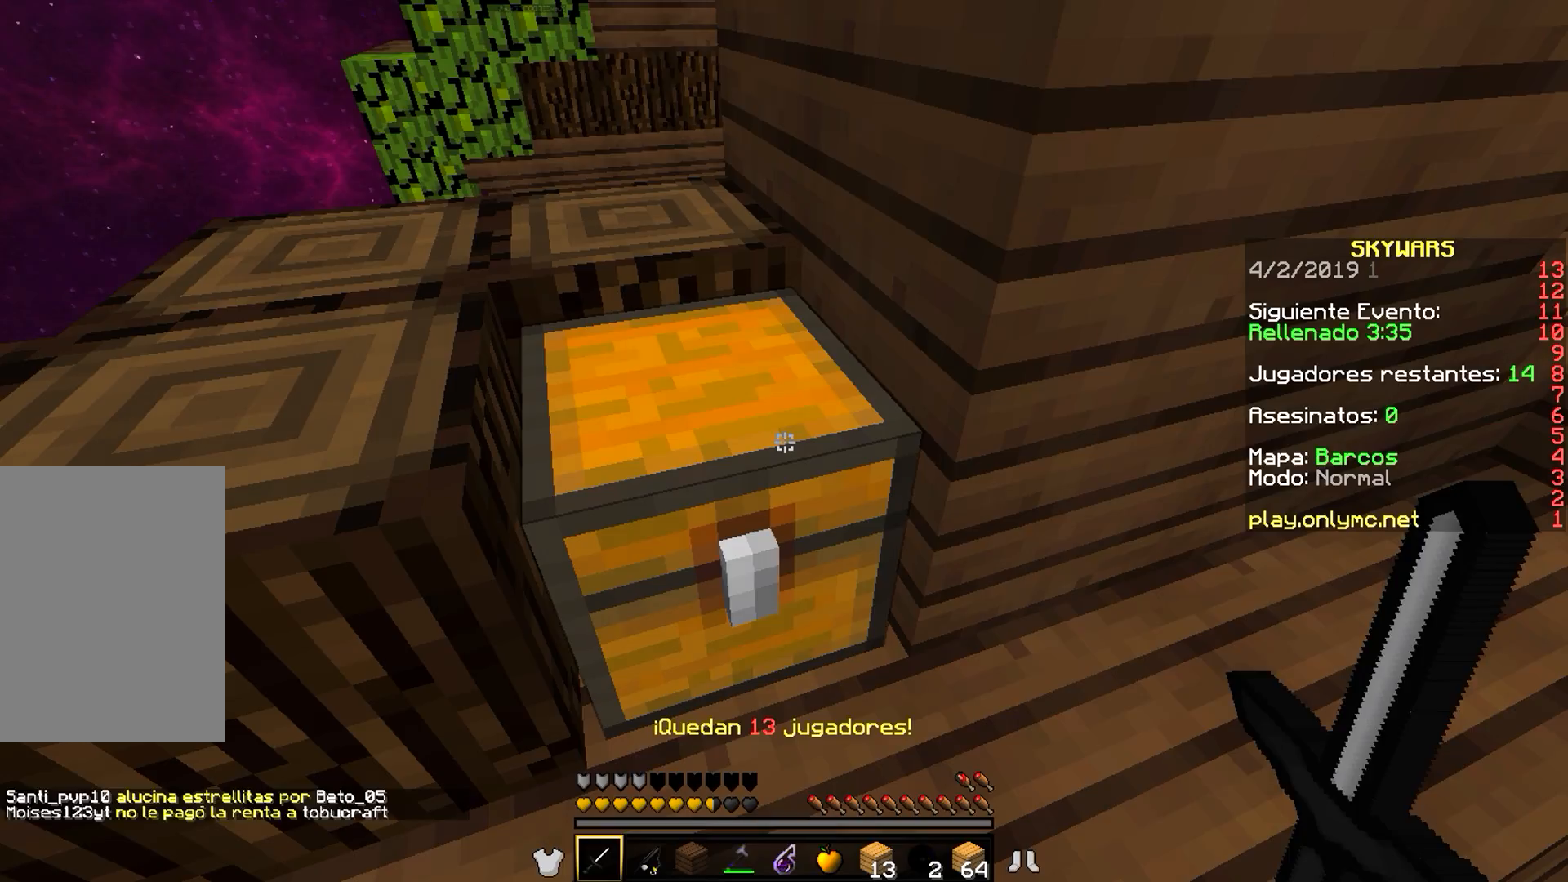
{"keys": [], "mouse": [], "events": []}
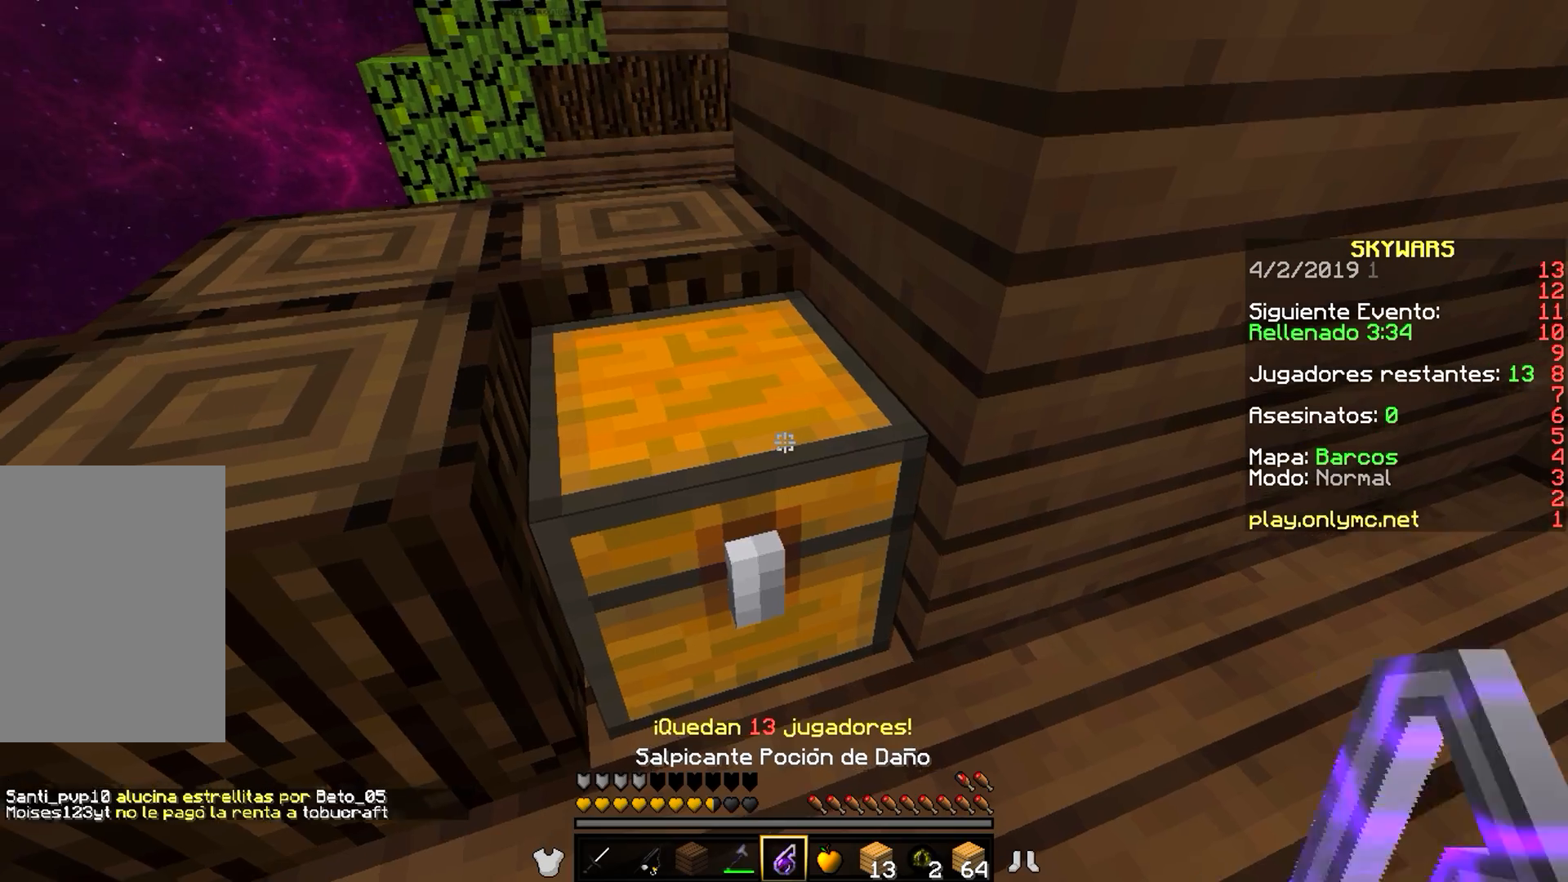
{"keys": [], "mouse": ["left"], "events": [[383, "mouse_left", "down"]]}
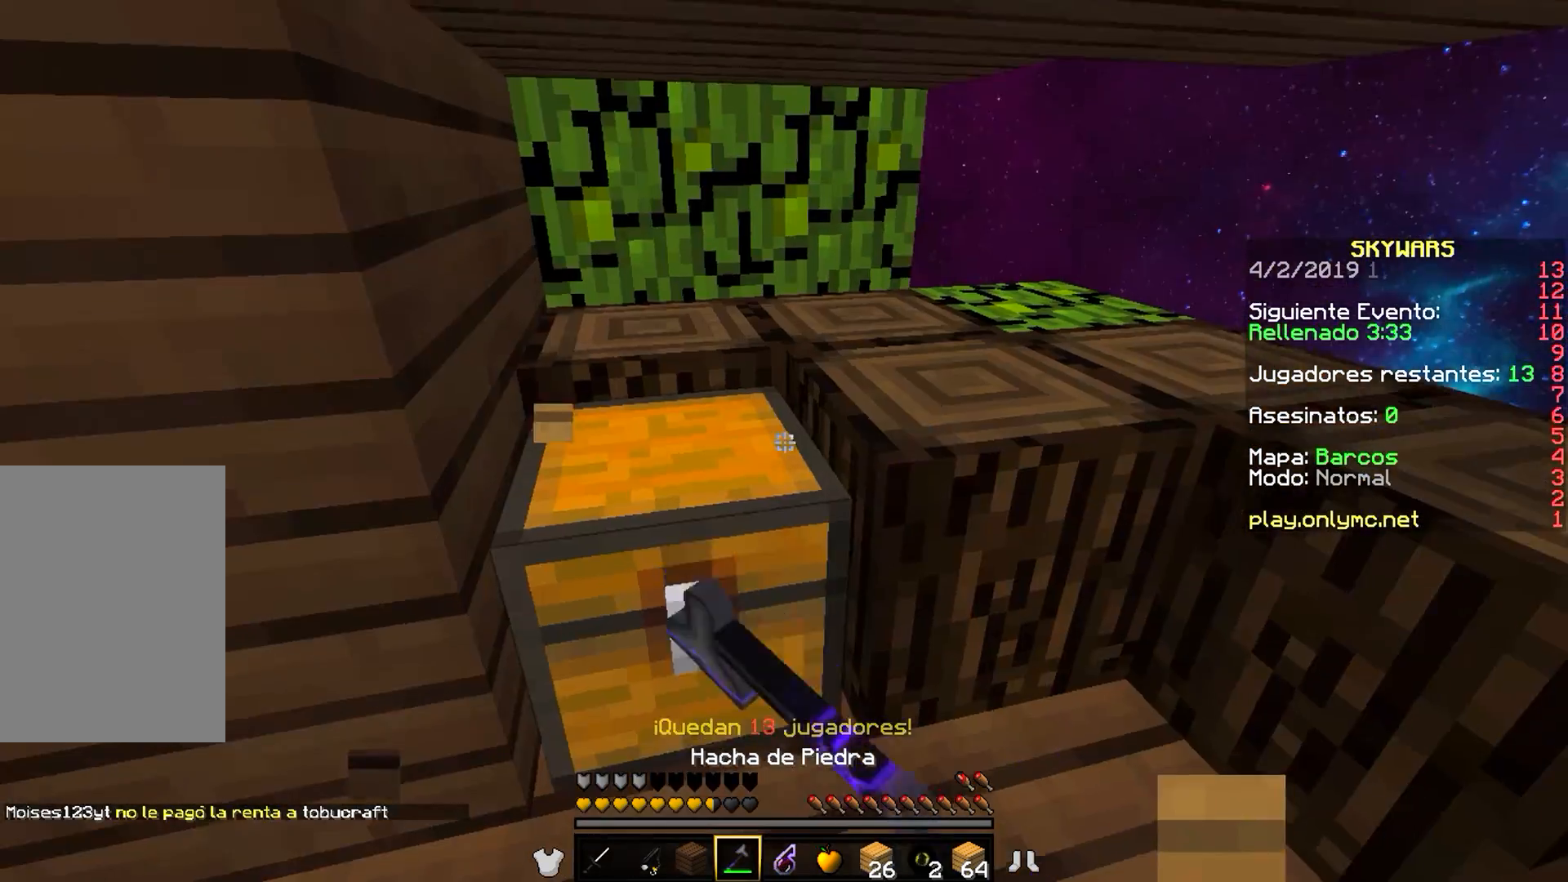
{"keys": ["w"], "mouse": ["left"], "events": [[467, "w", "down"]]}
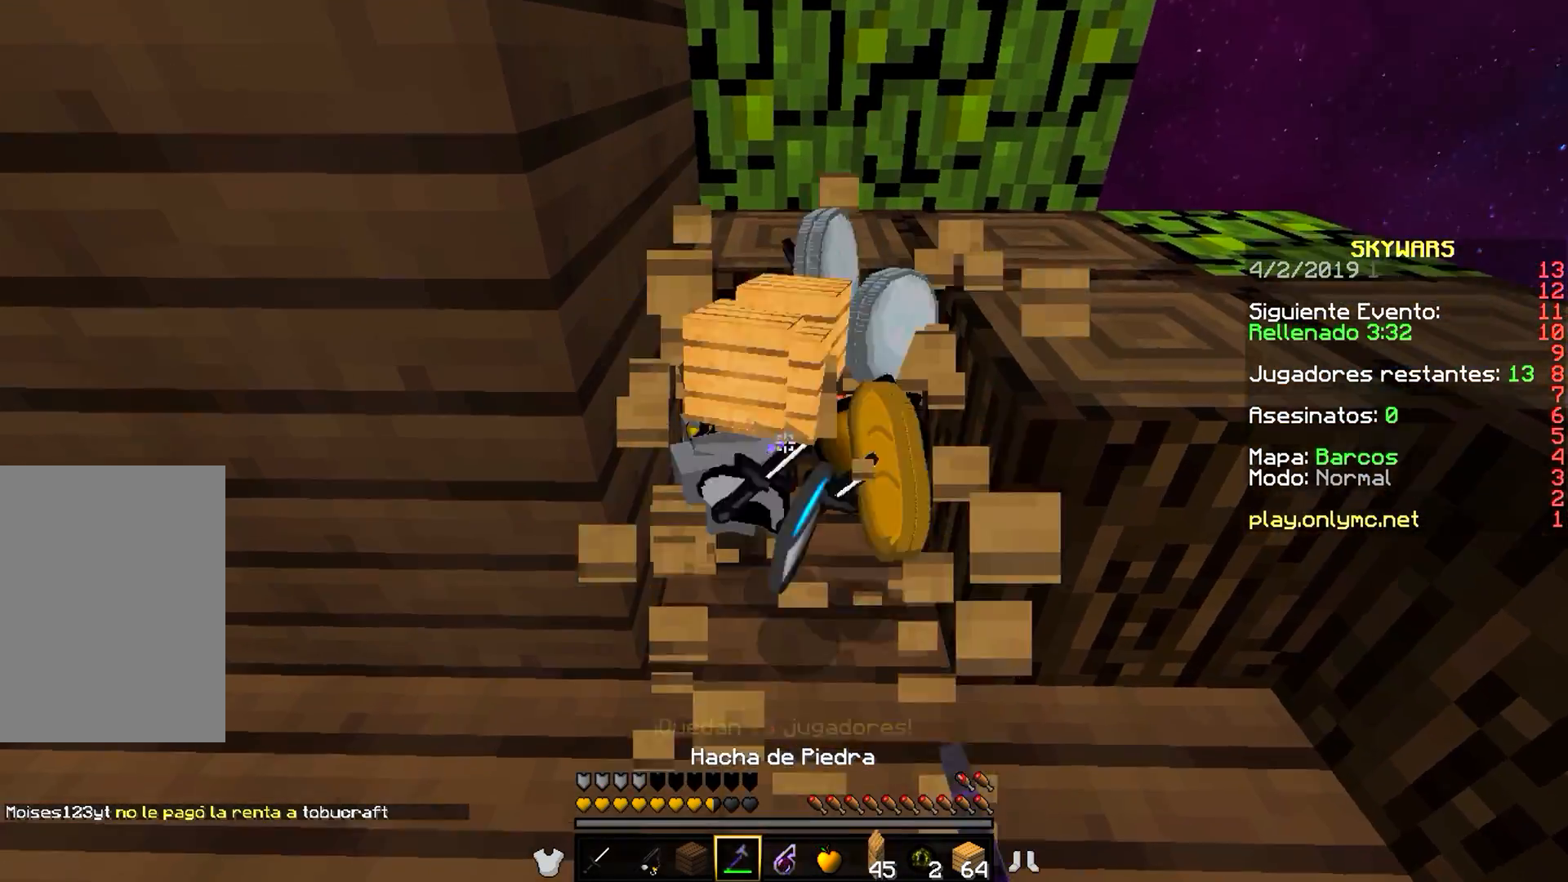
{"keys": ["a"], "mouse": [], "events": [[183, "d", "down"], [233, "mouse_left", "up"], [317, "w", "up"], [367, "a", "down"], [400, "d", "up"]]}
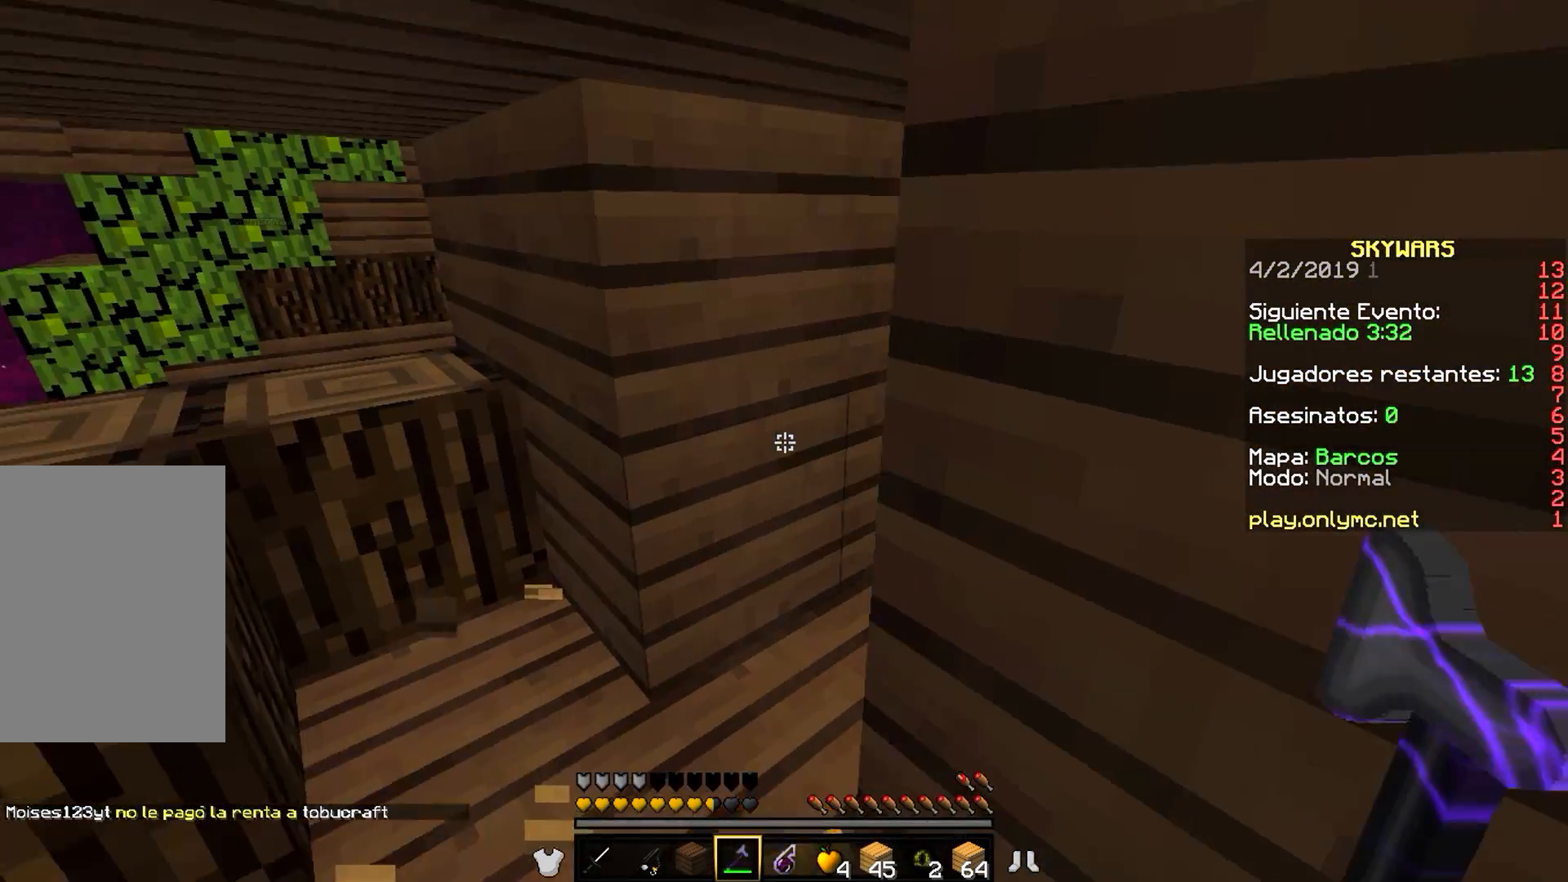
{"keys": [], "mouse": [], "events": [[183, "a", "up"]]}
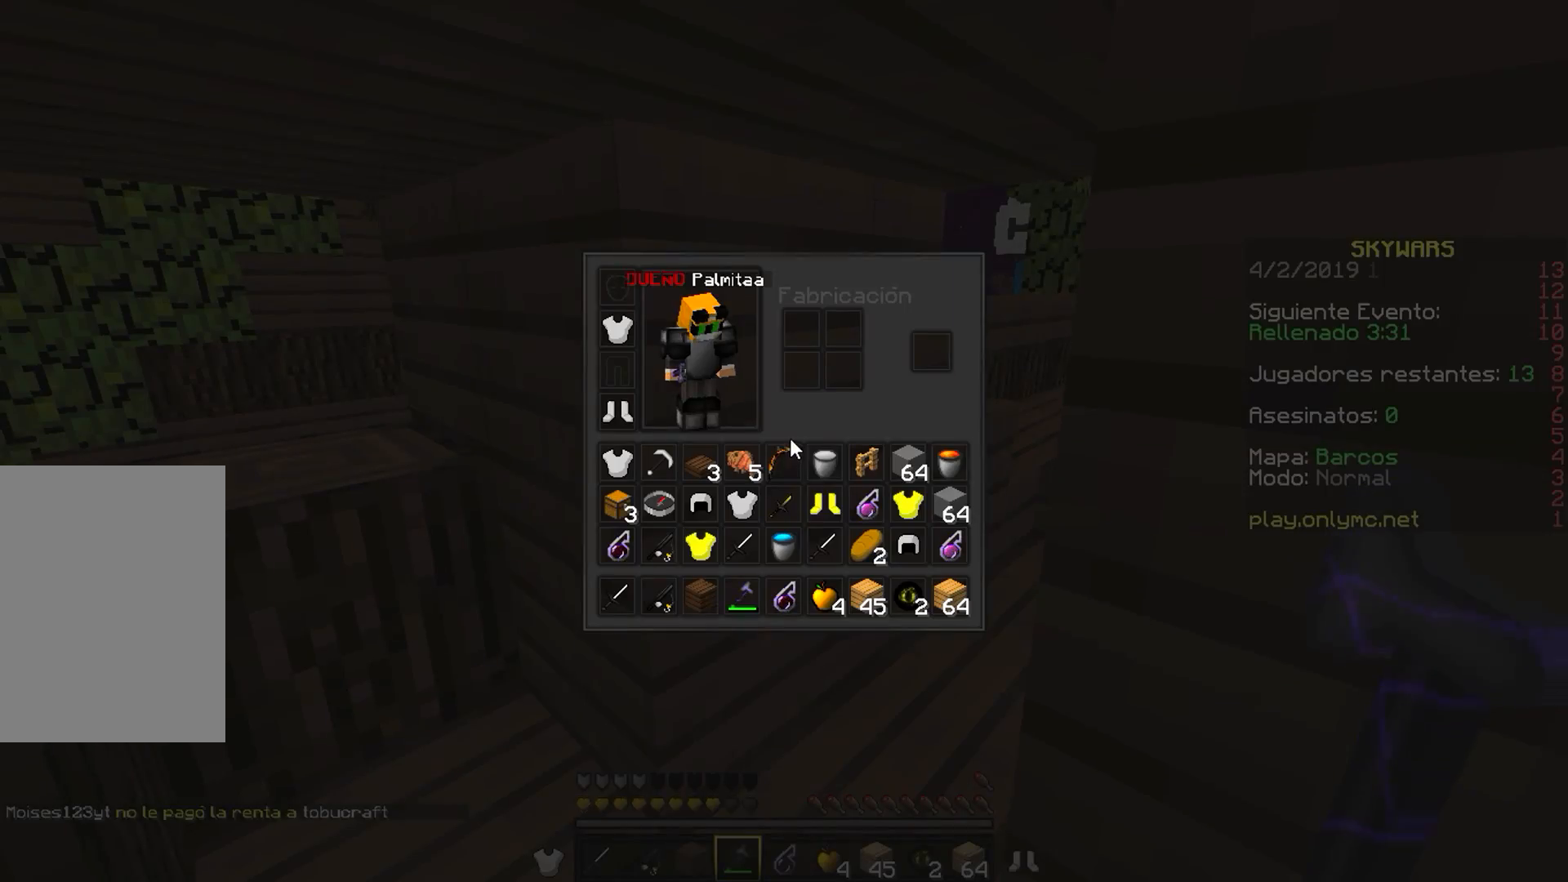
{"keys": [], "mouse": [], "events": []}
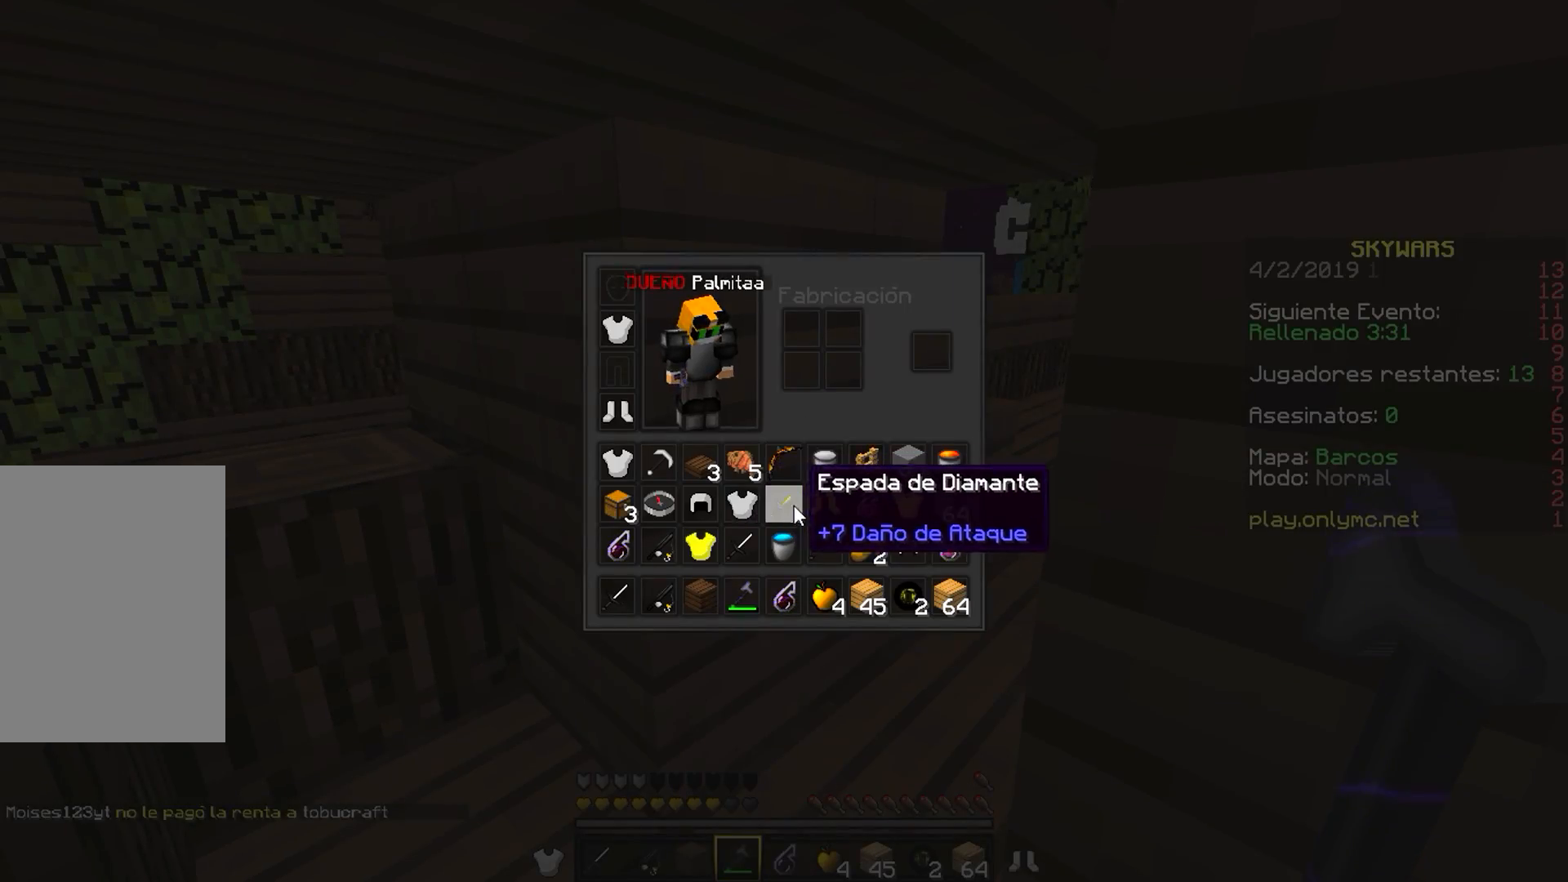
{"keys": [], "mouse": []}
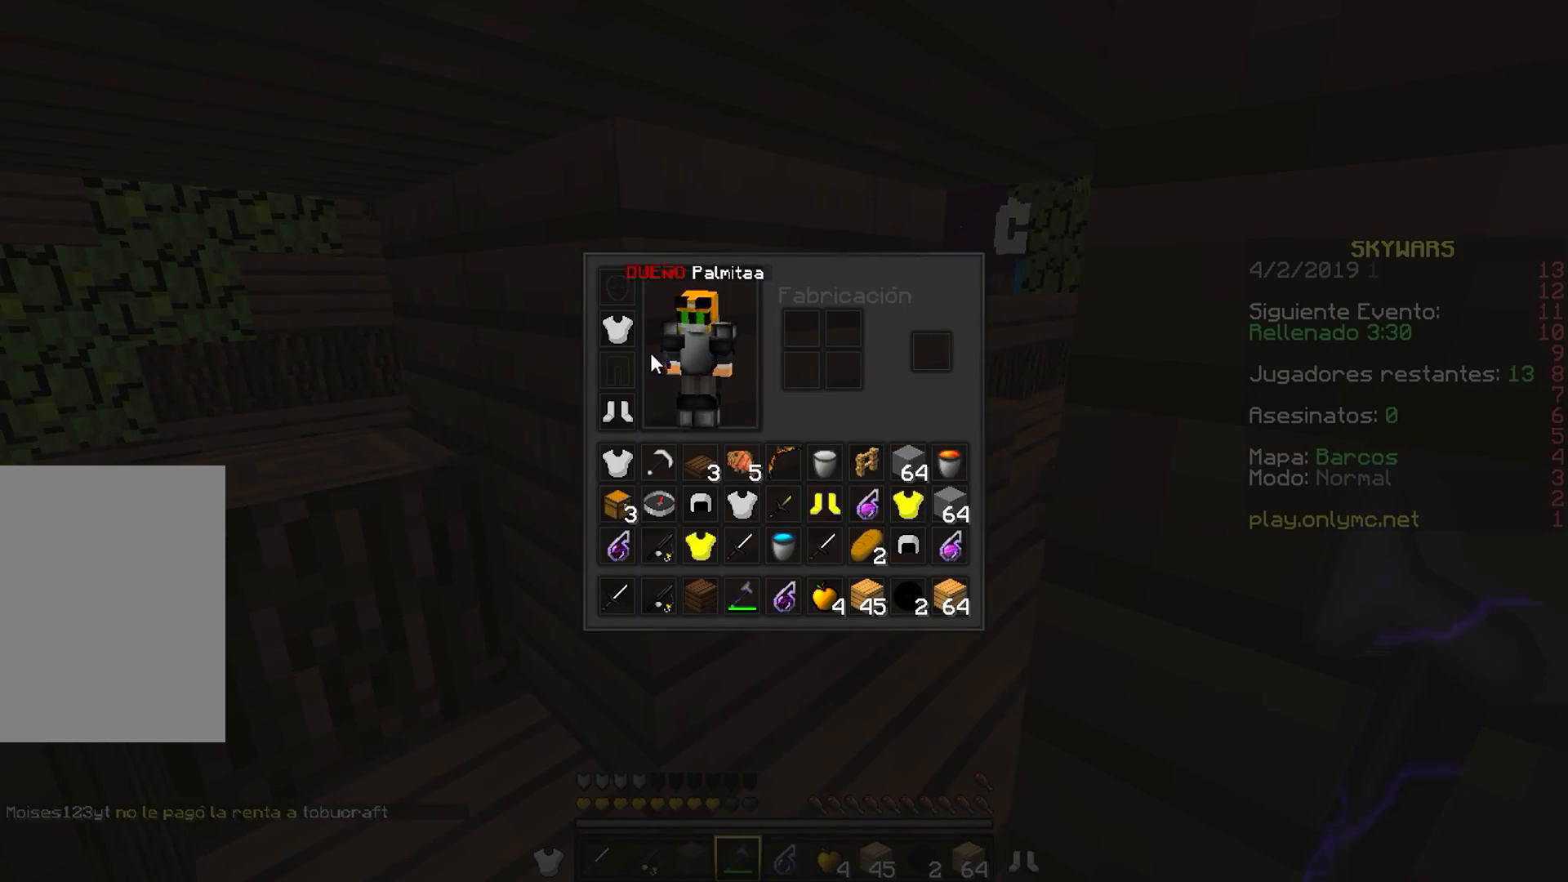
{"keys": [], "mouse": [], "events": []}
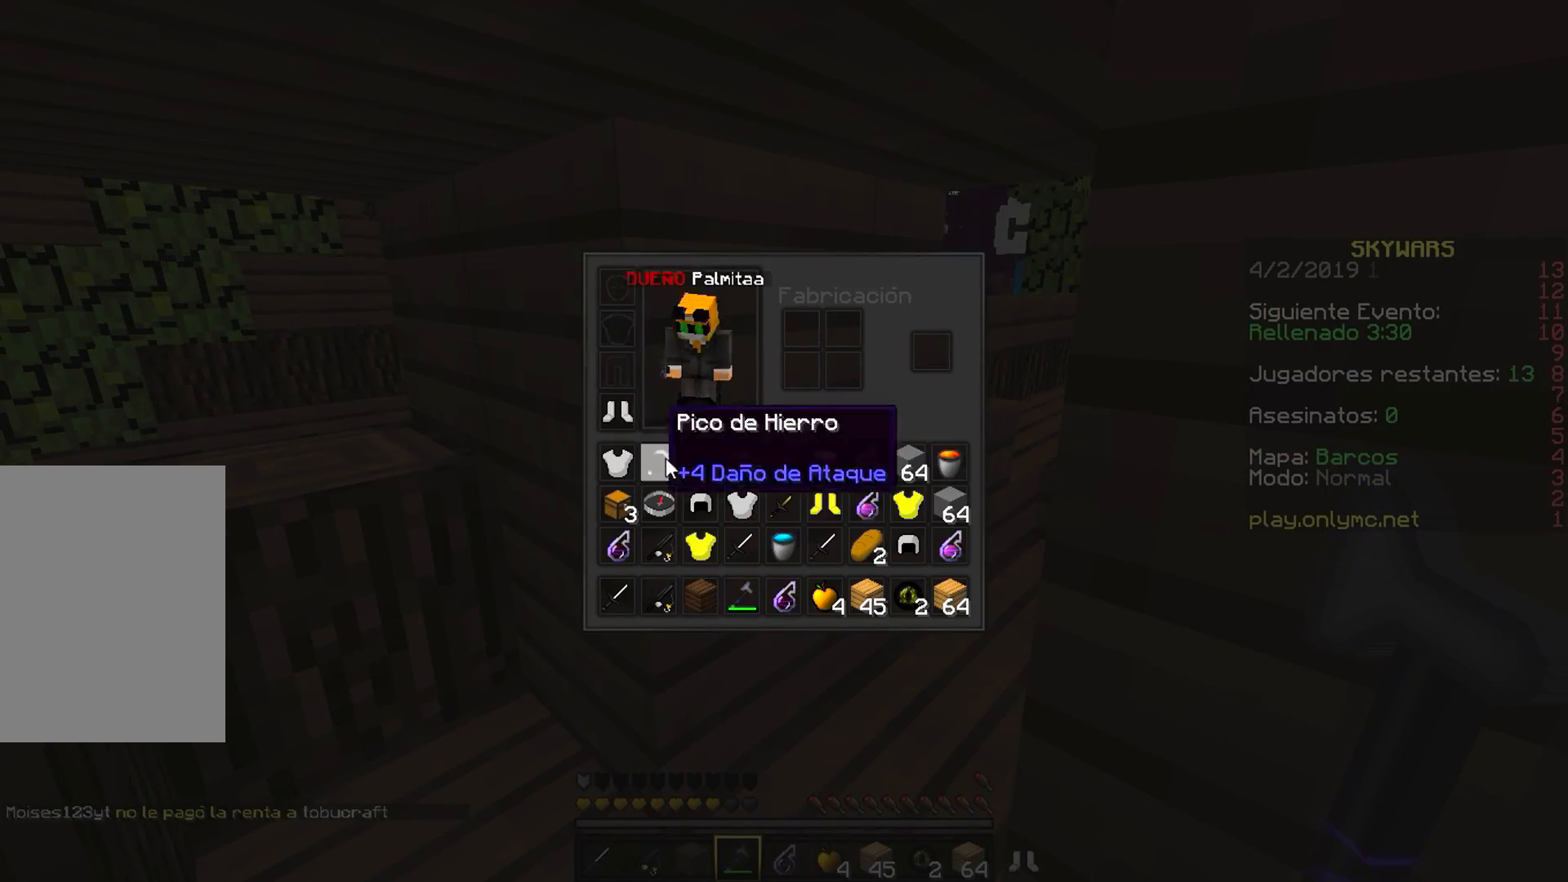
{"keys": [], "mouse": []}
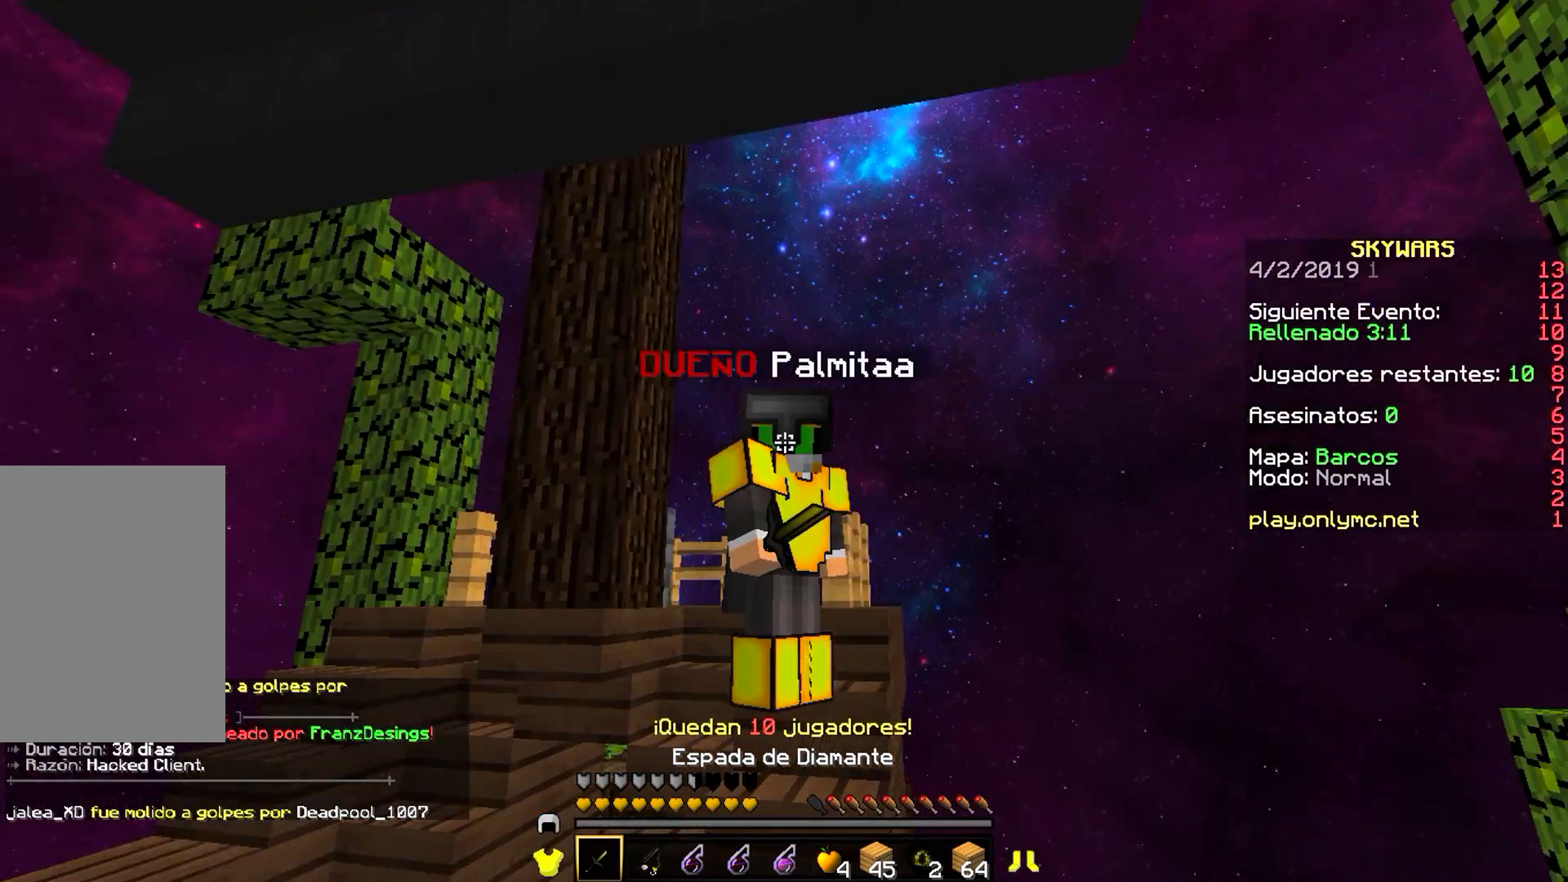
{"keys": [], "mouse": ["right"], "events": [[400, "mouse_right", "down"]]}
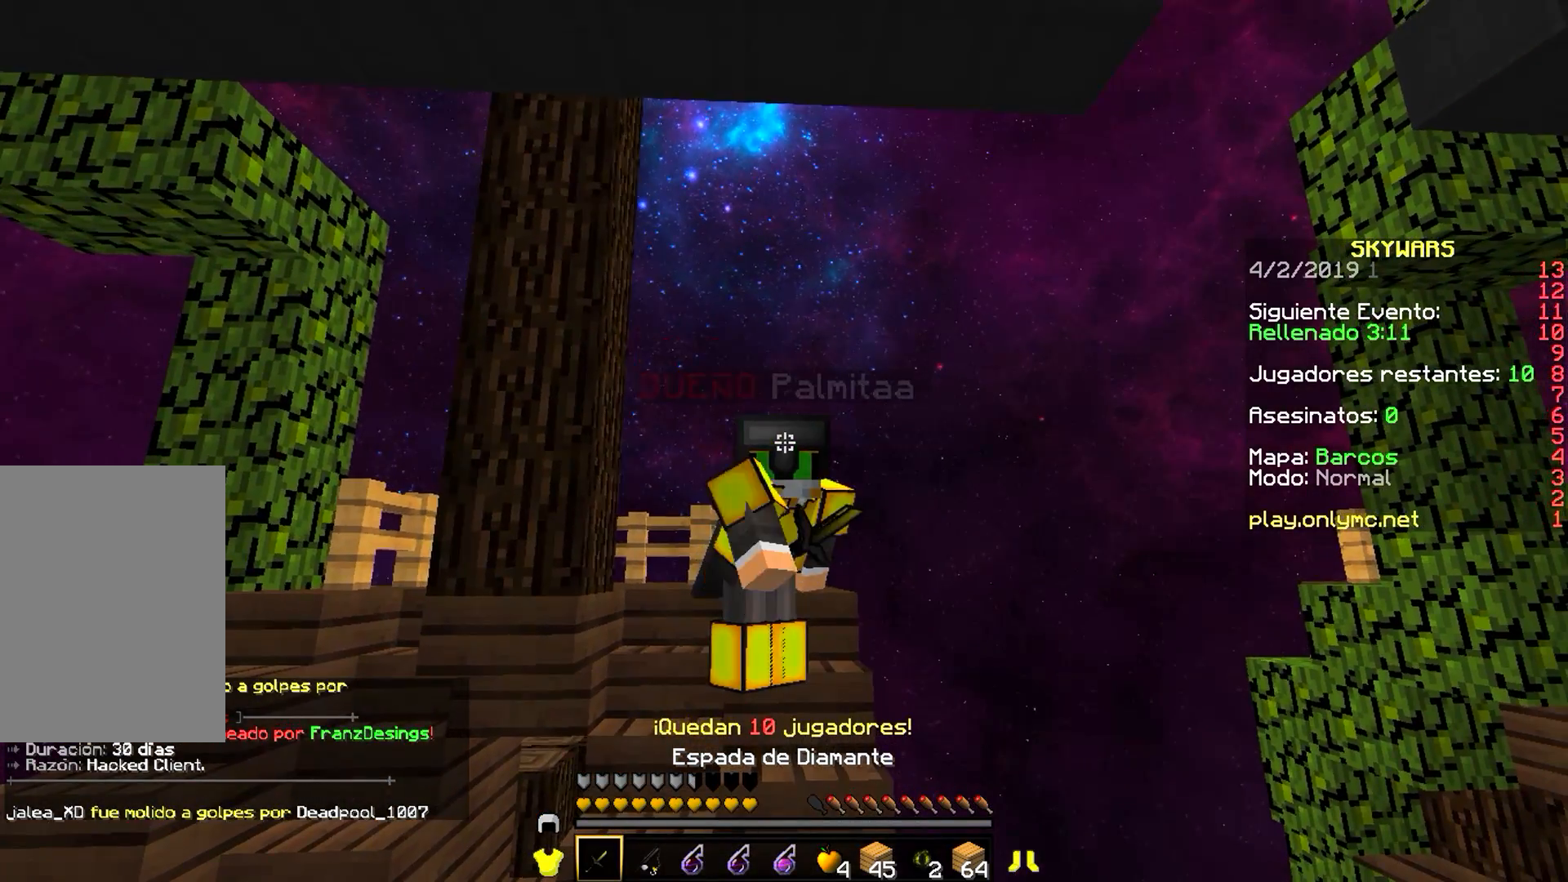
{"keys": [], "mouse": ["right"], "events": []}
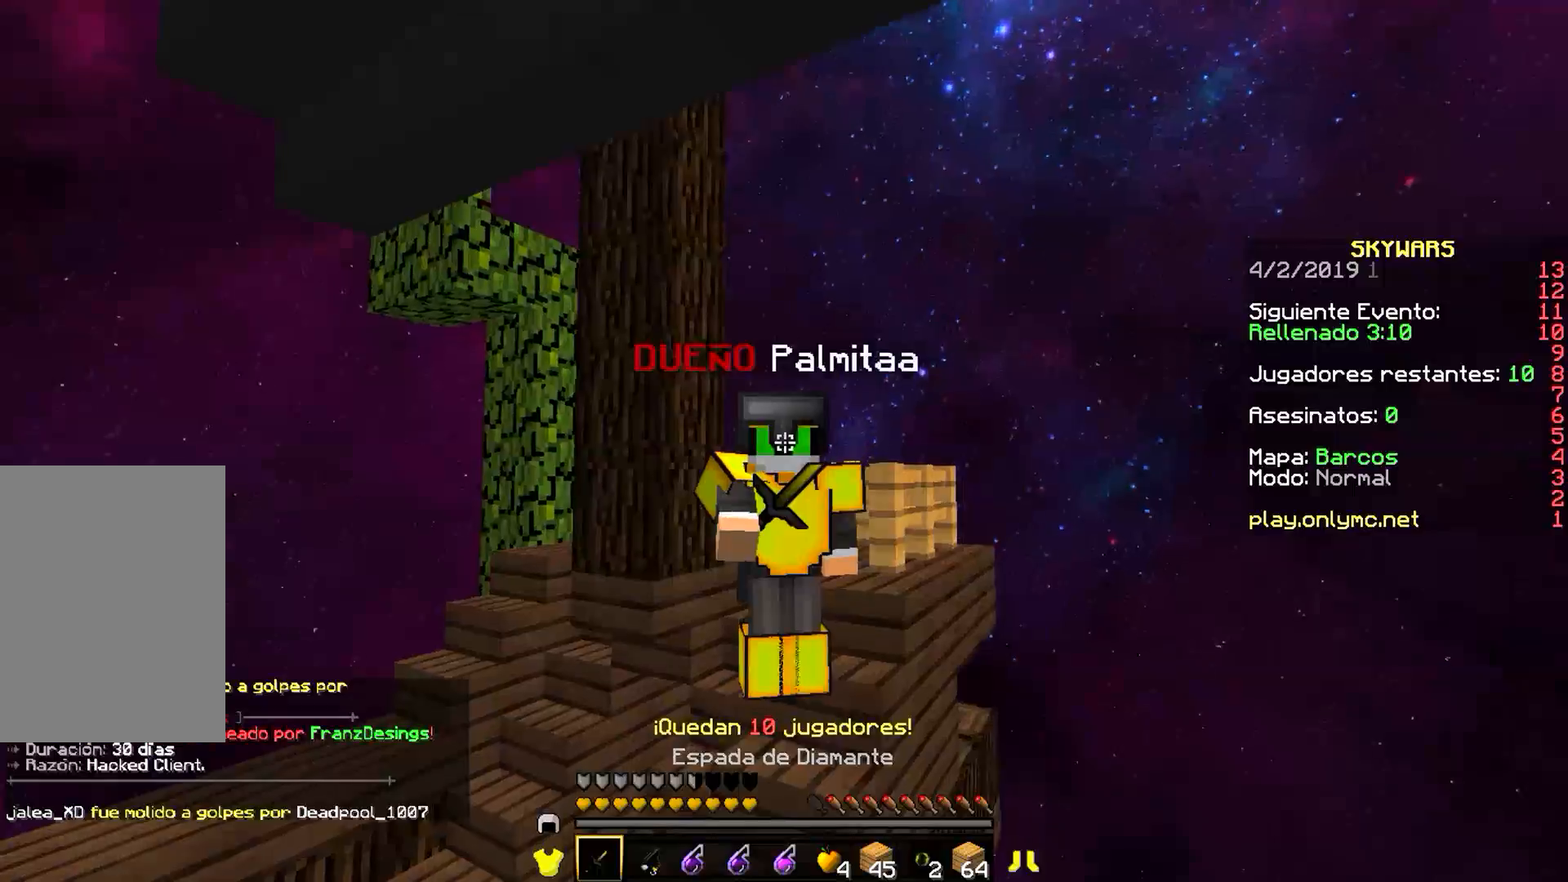
{"keys": [], "mouse": ["right"], "events": []}